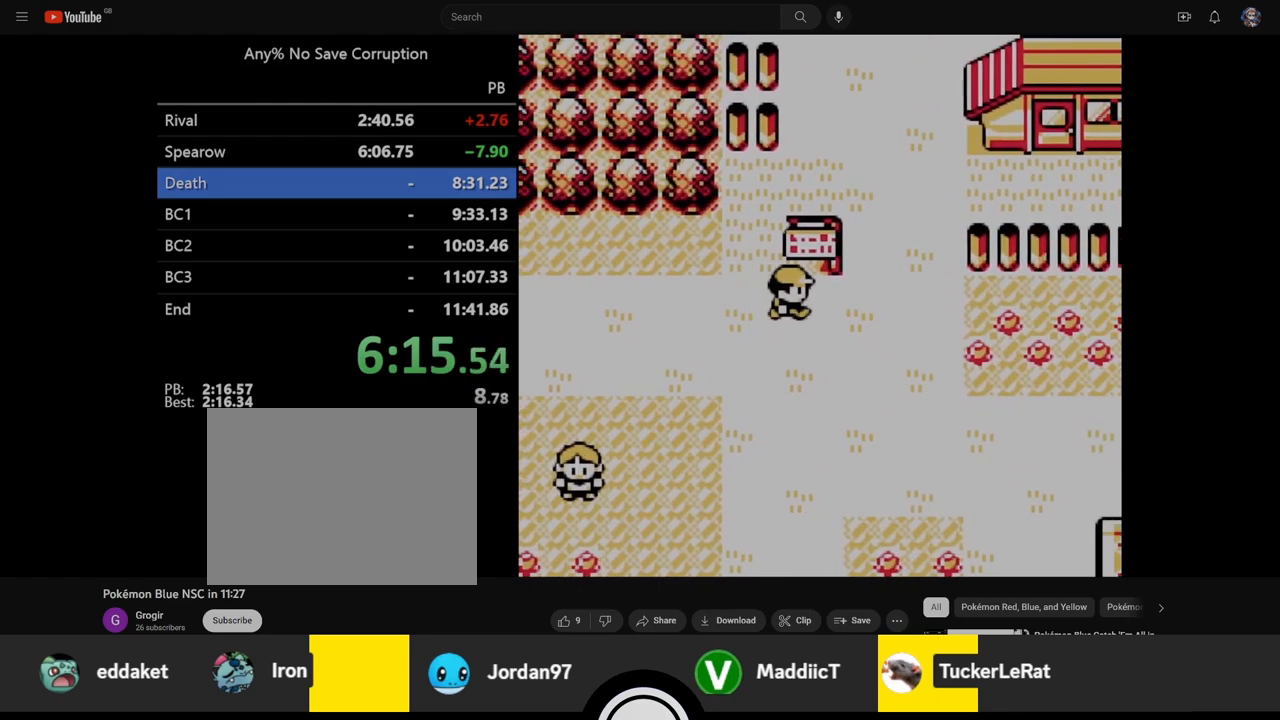
Gameplay with a controller (Nintendo layout); each line is a JSON object with the inputs held at the frame after it. "events" lists button and stick changes between this image and that frame as [ms after this image, input, new state], when the widget could be followed in between. Not read: DPAD_DOWN L3 R3.
{"buttons": ["DPAD_RIGHT"], "events": []}
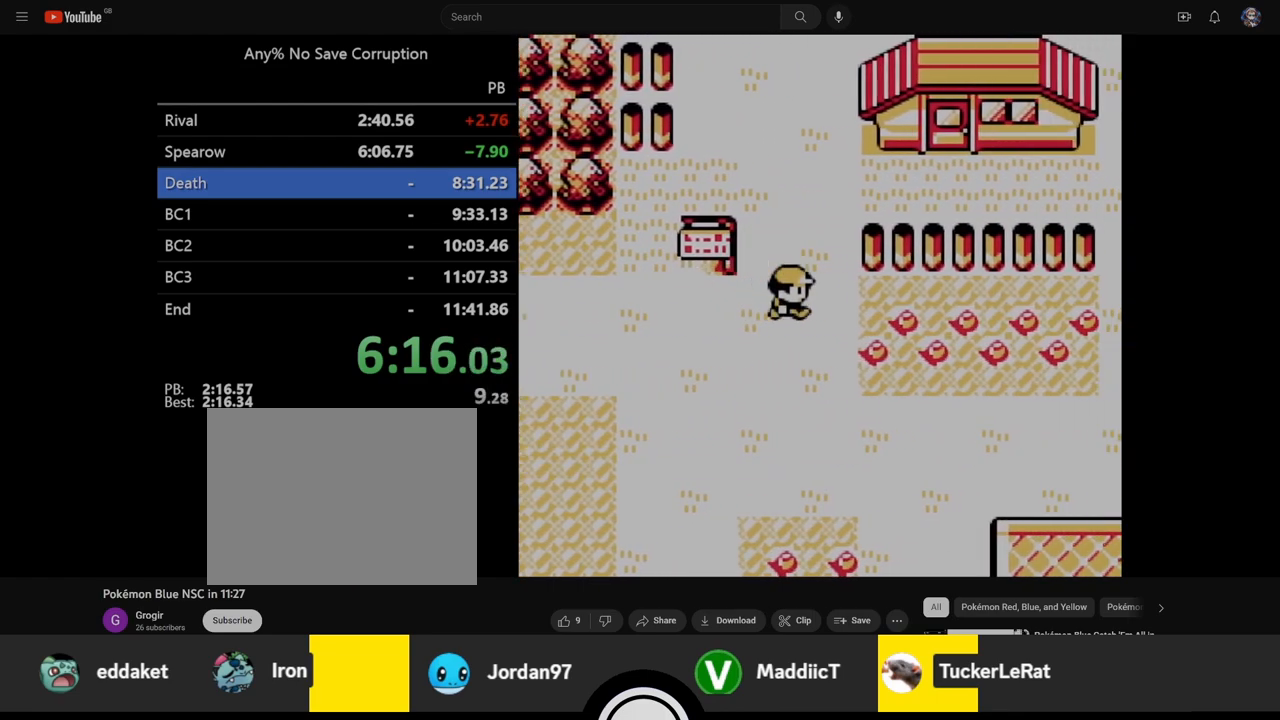
{"buttons": ["DPAD_RIGHT"], "events": []}
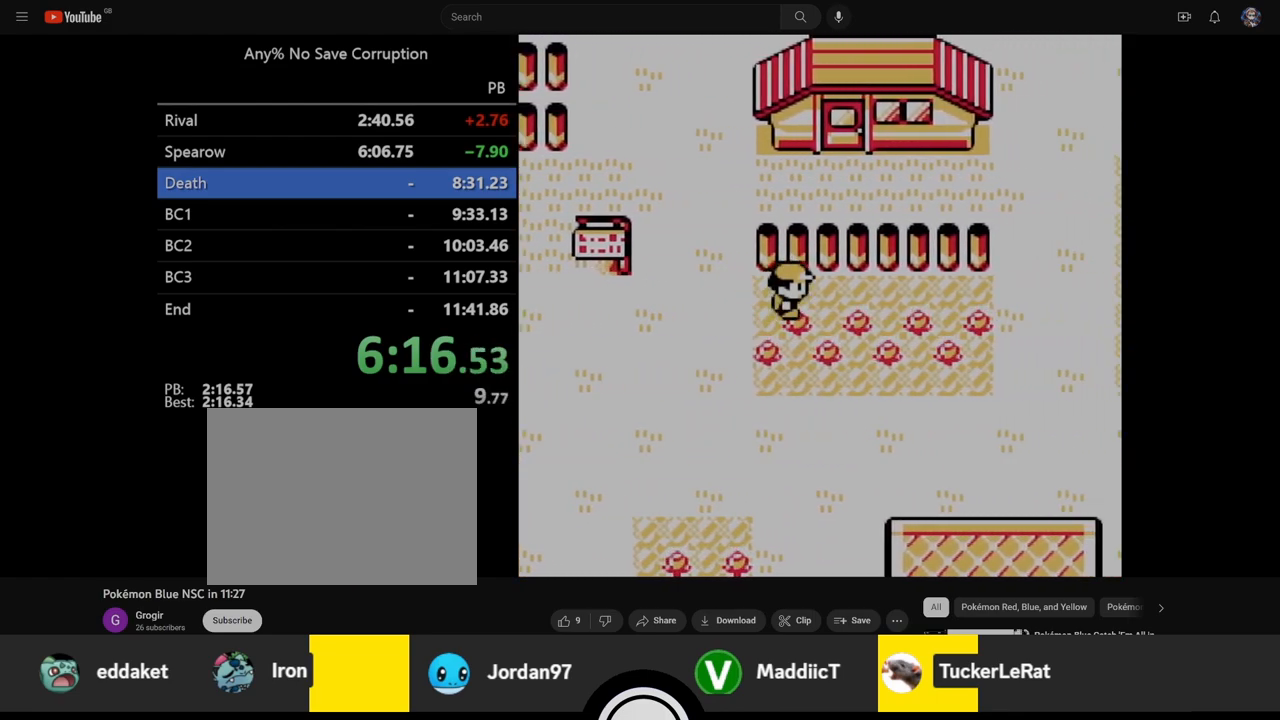
{"buttons": [], "events": [[167, "DPAD_RIGHT", "up"]]}
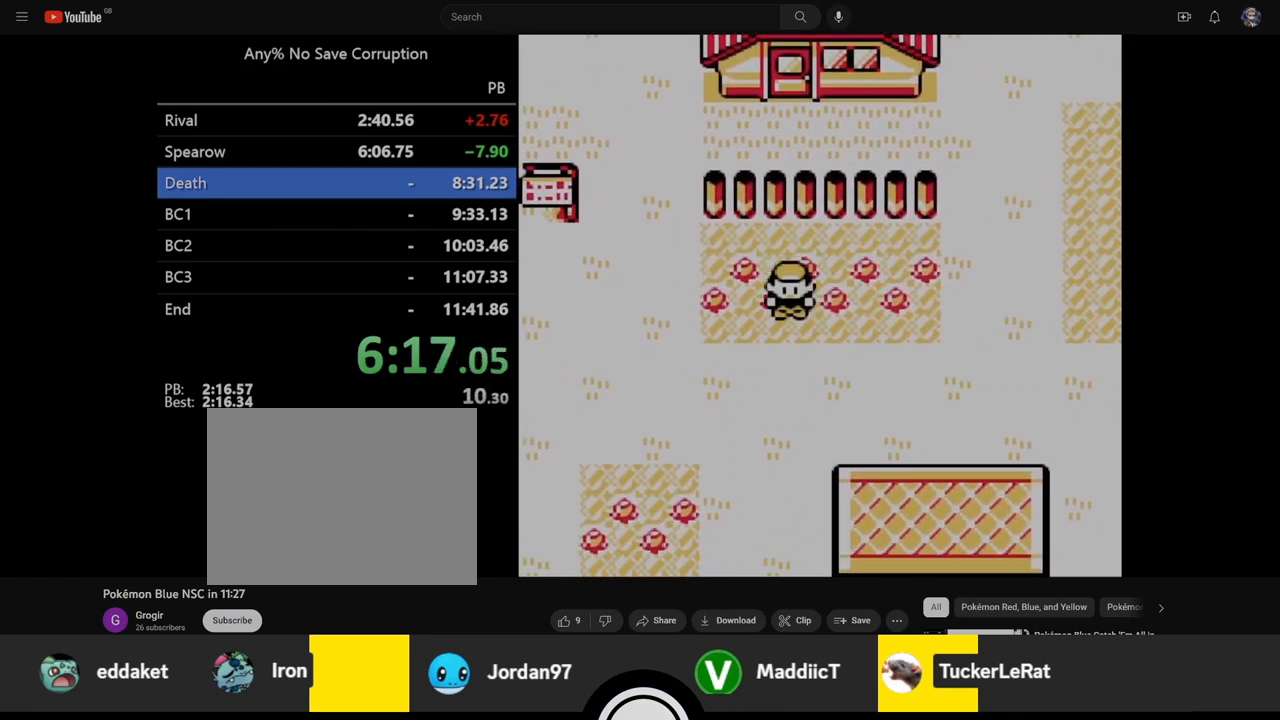
{"buttons": [], "events": []}
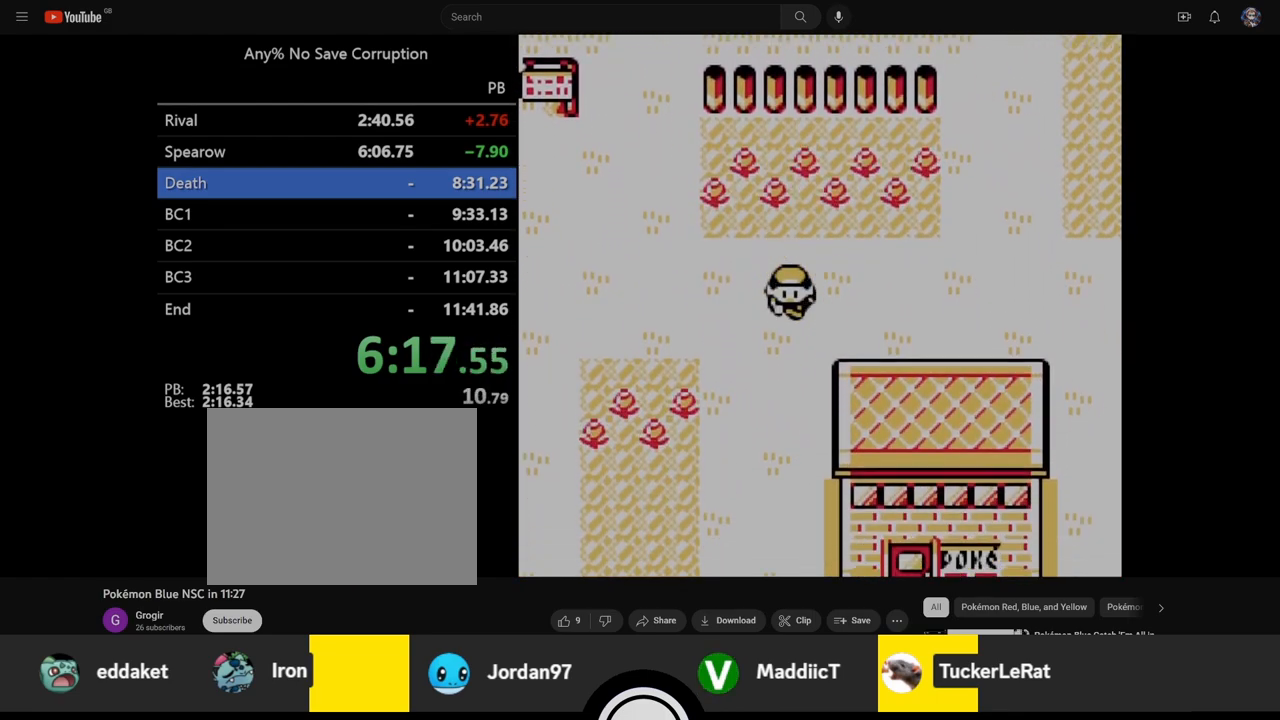
{"buttons": [], "events": []}
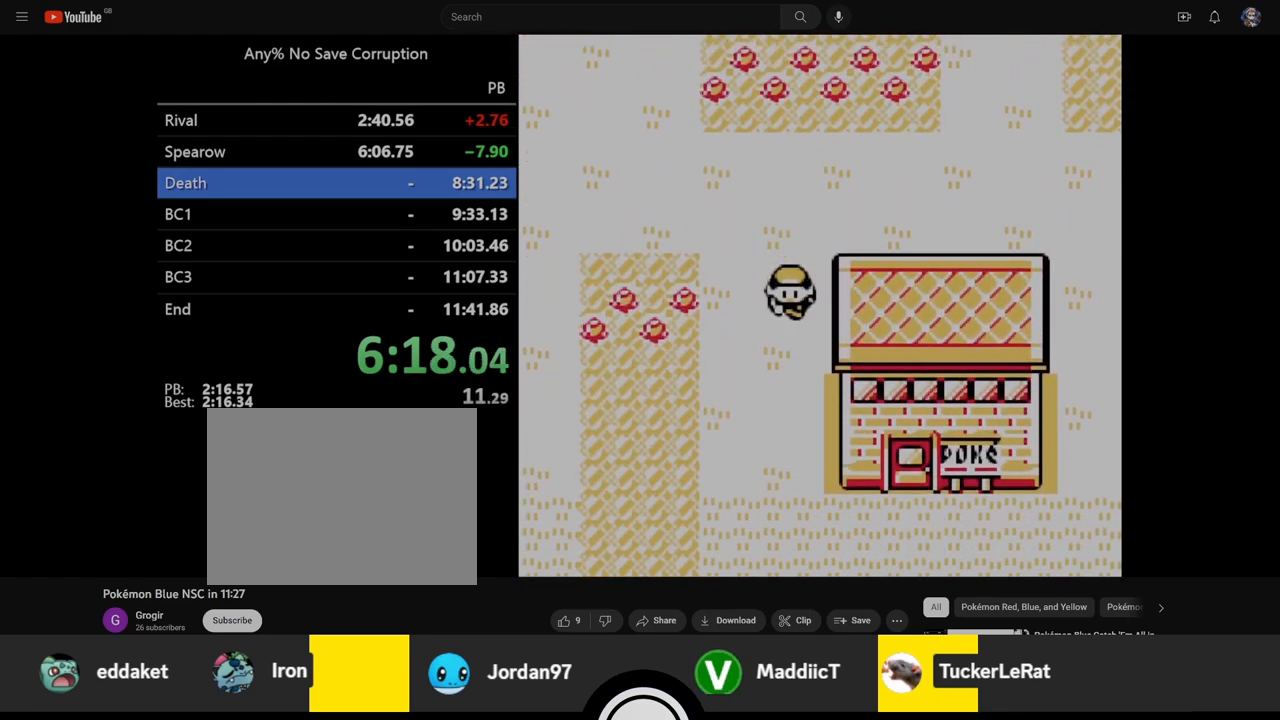
{"buttons": [], "events": []}
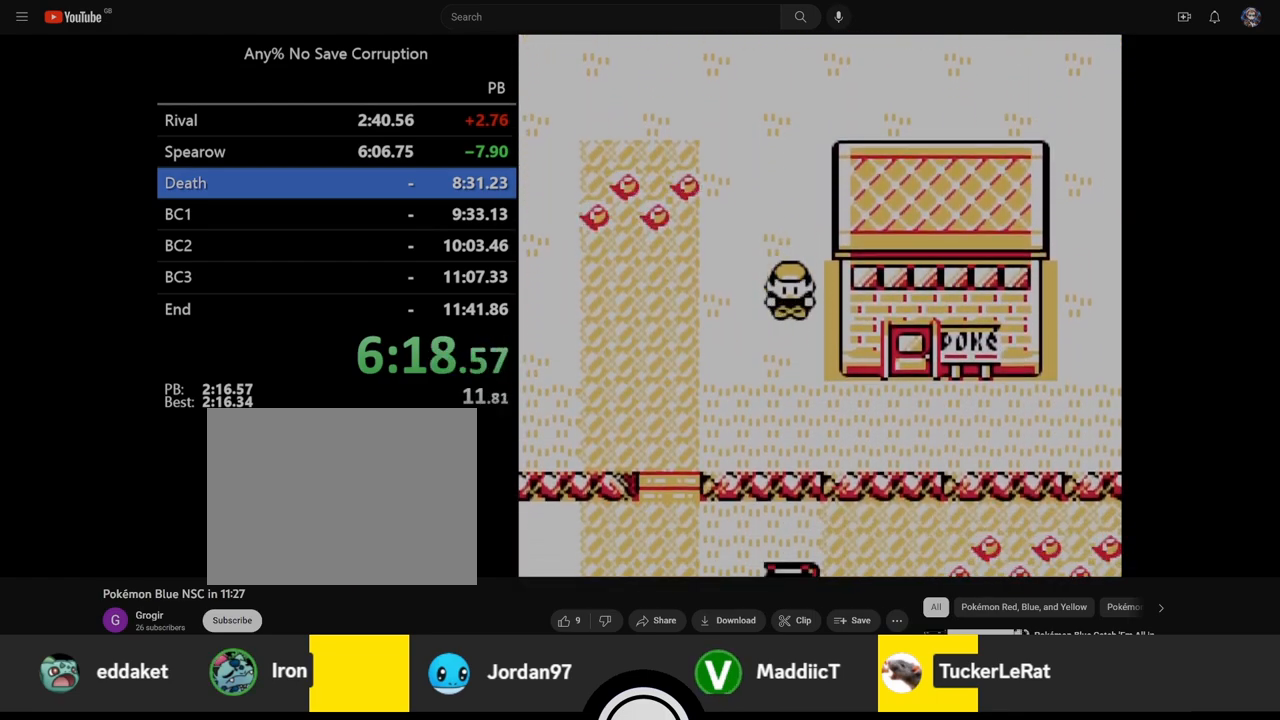
{"buttons": ["DPAD_RIGHT"], "events": [[217, "DPAD_RIGHT", "down"]]}
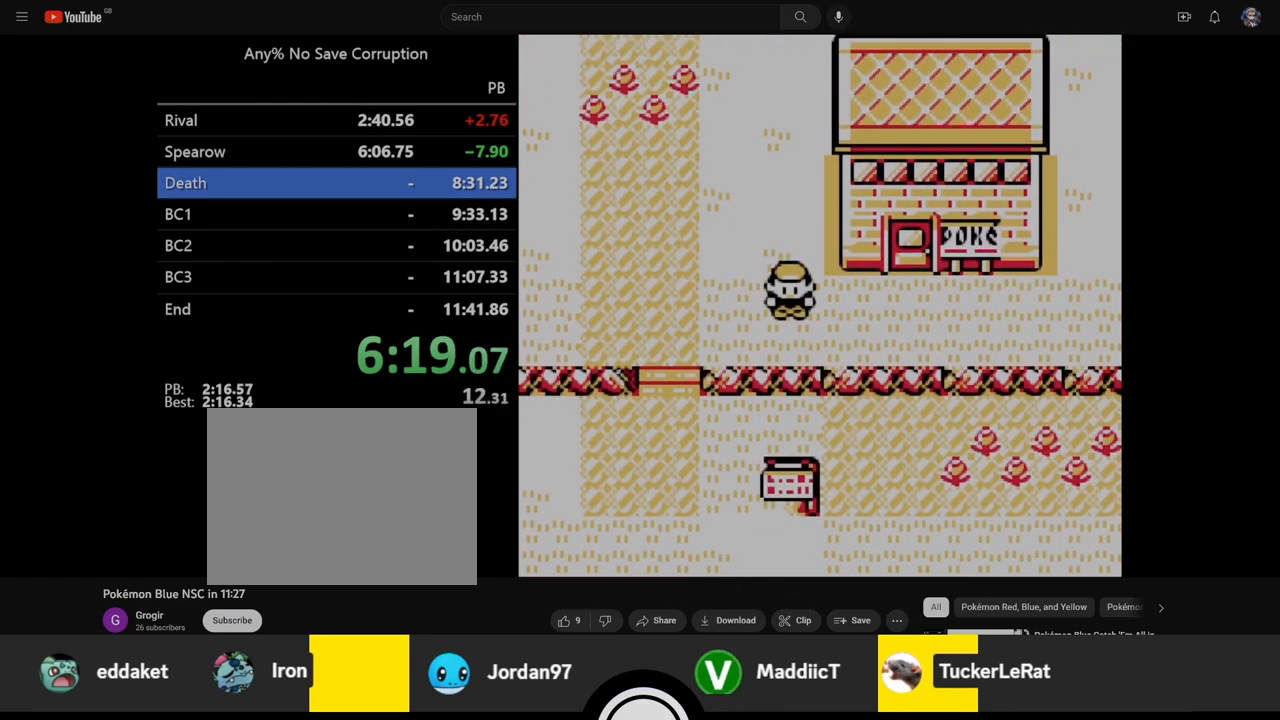
{"buttons": ["DPAD_UP"], "events": [[450, "DPAD_UP", "down"], [500, "DPAD_RIGHT", "up"]]}
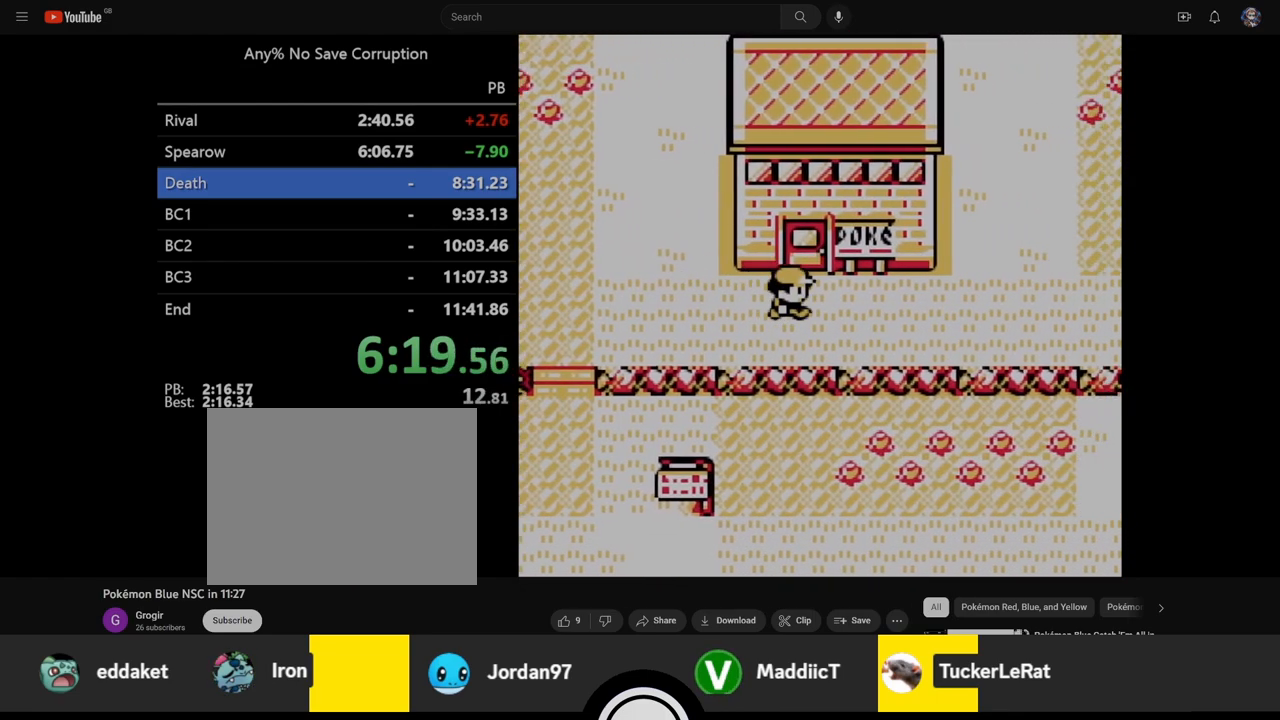
{"buttons": ["DPAD_UP"], "events": []}
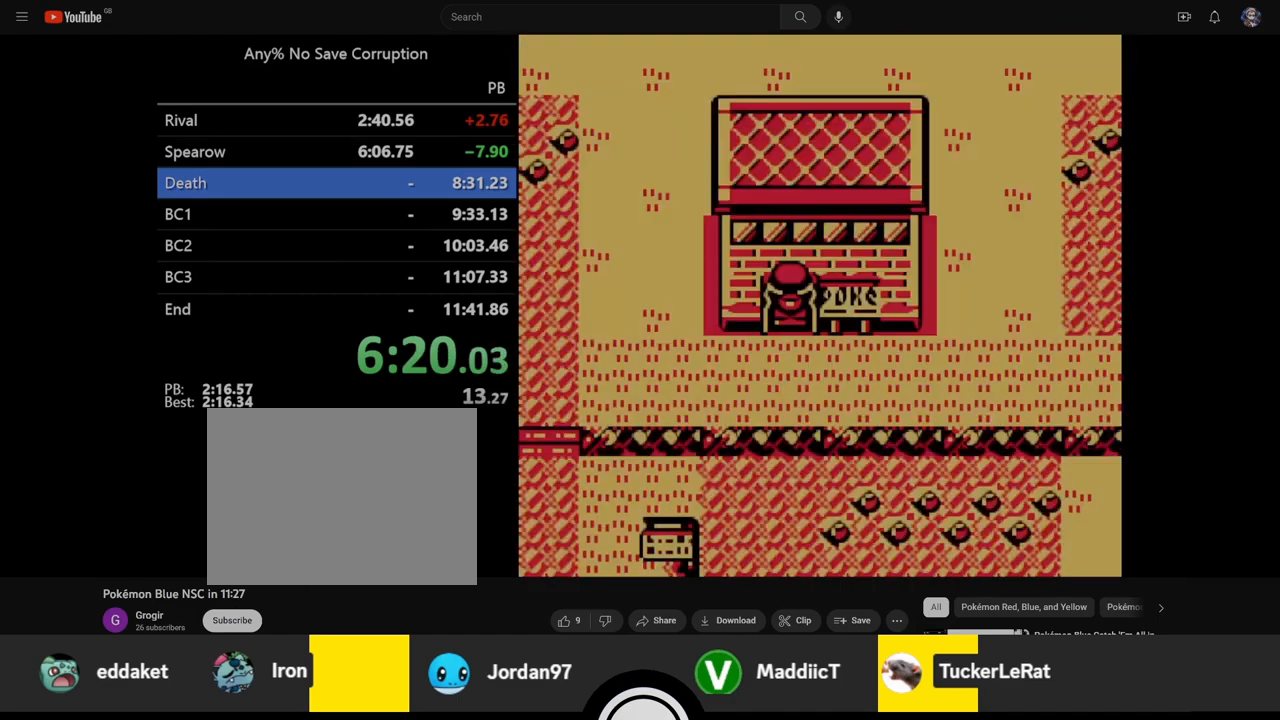
{"buttons": ["DPAD_UP"], "events": []}
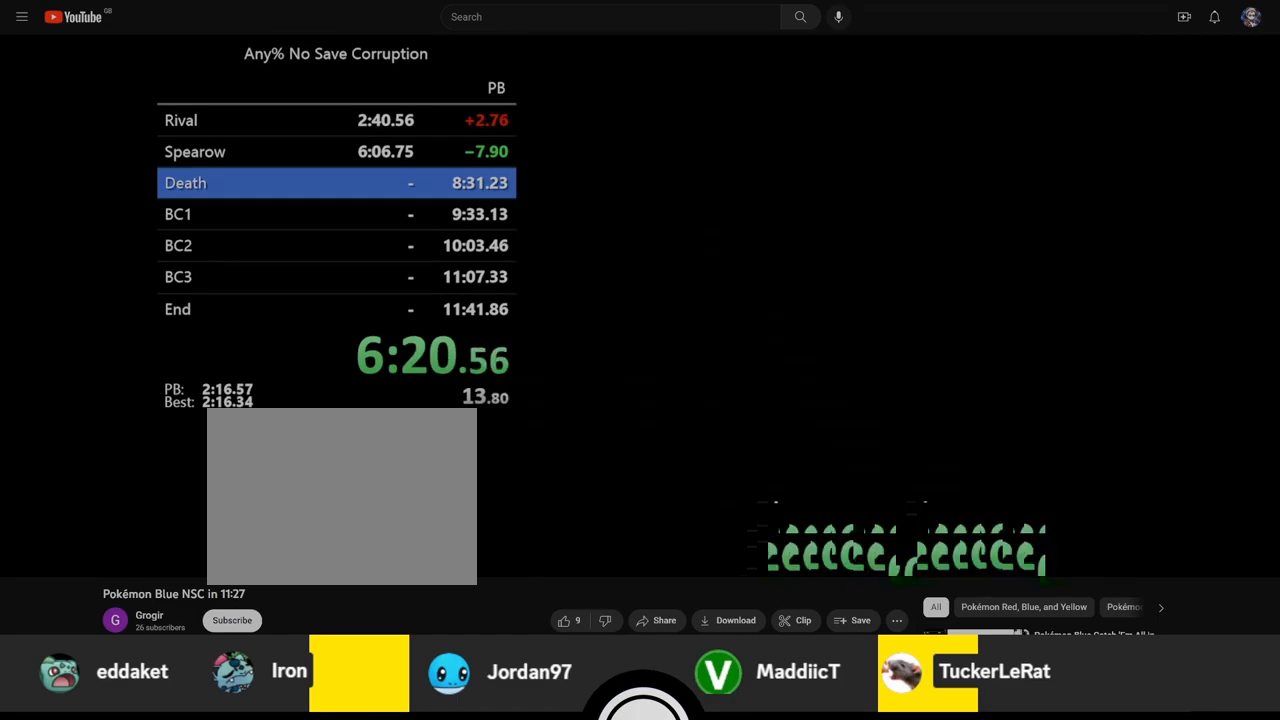
{"buttons": ["DPAD_UP"], "events": []}
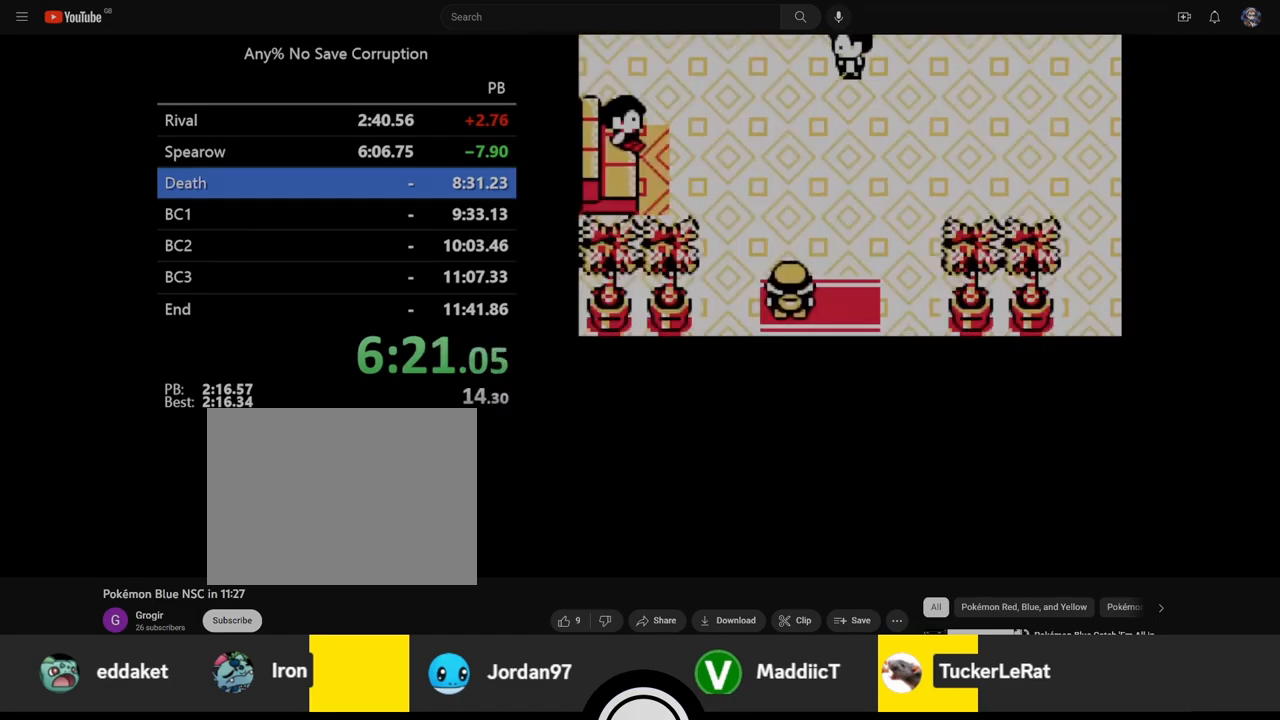
{"buttons": ["DPAD_RIGHT"], "events": [[283, "DPAD_RIGHT", "down"], [317, "DPAD_UP", "up"]]}
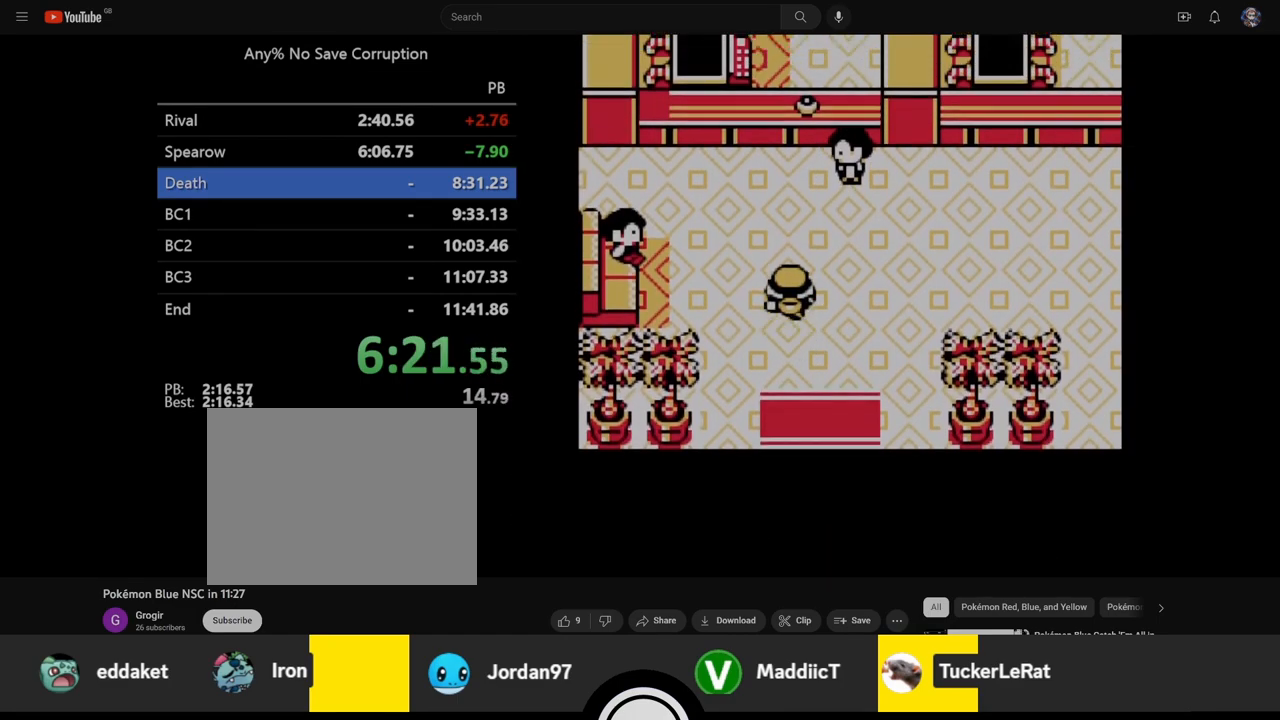
{"buttons": ["DPAD_RIGHT"], "events": []}
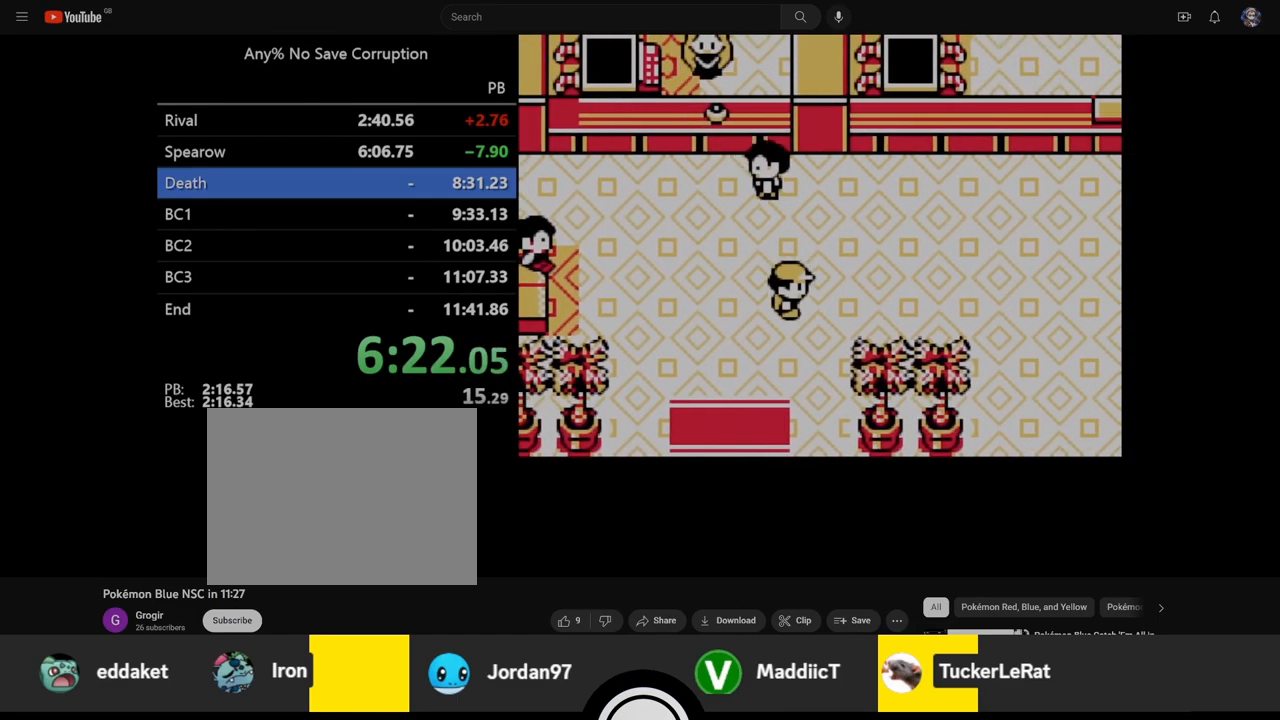
{"buttons": ["DPAD_RIGHT"], "events": []}
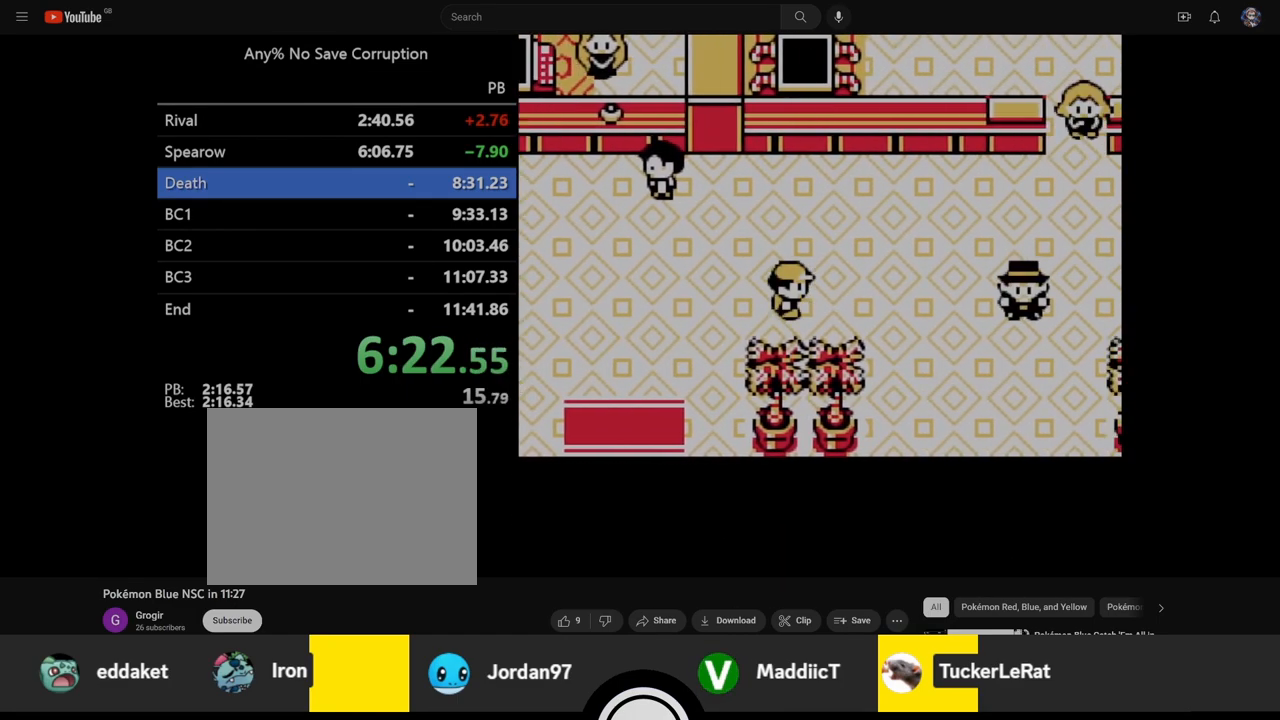
{"buttons": ["DPAD_RIGHT"], "events": []}
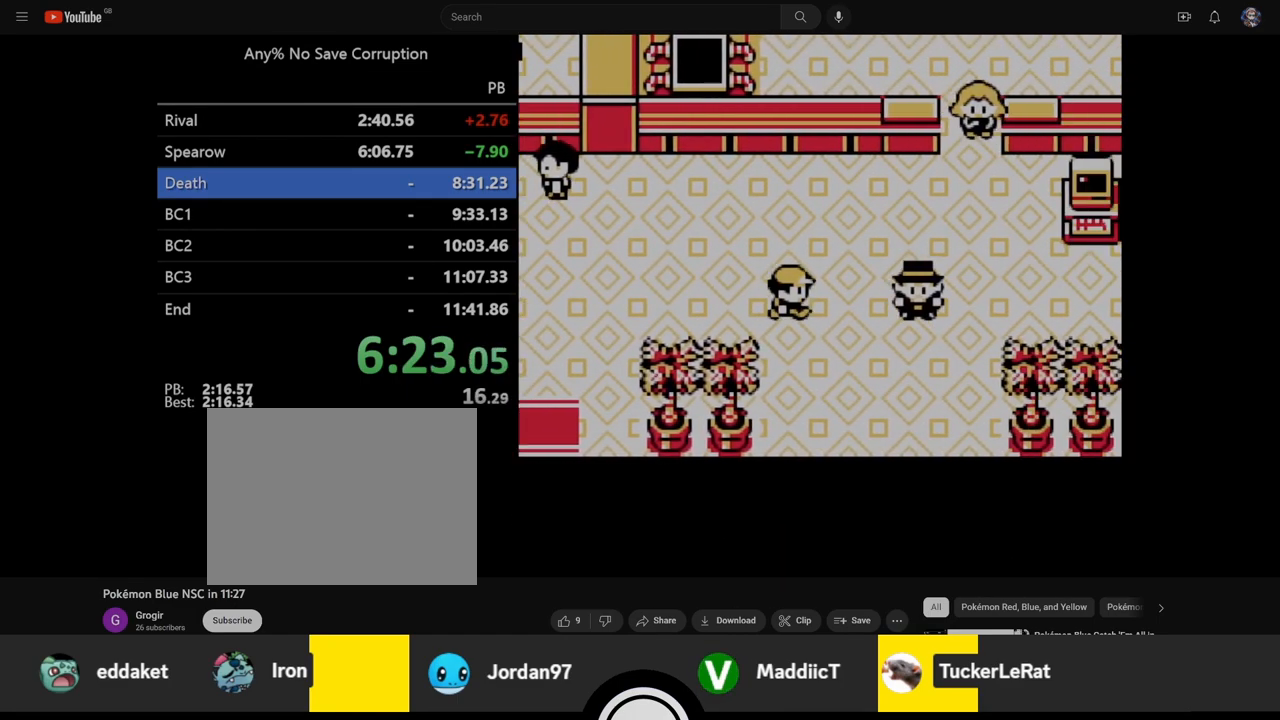
{"buttons": ["DPAD_RIGHT"], "events": [[167, "DPAD_UP", "down"], [183, "DPAD_RIGHT", "up"], [383, "DPAD_RIGHT", "down"], [433, "DPAD_UP", "up"]]}
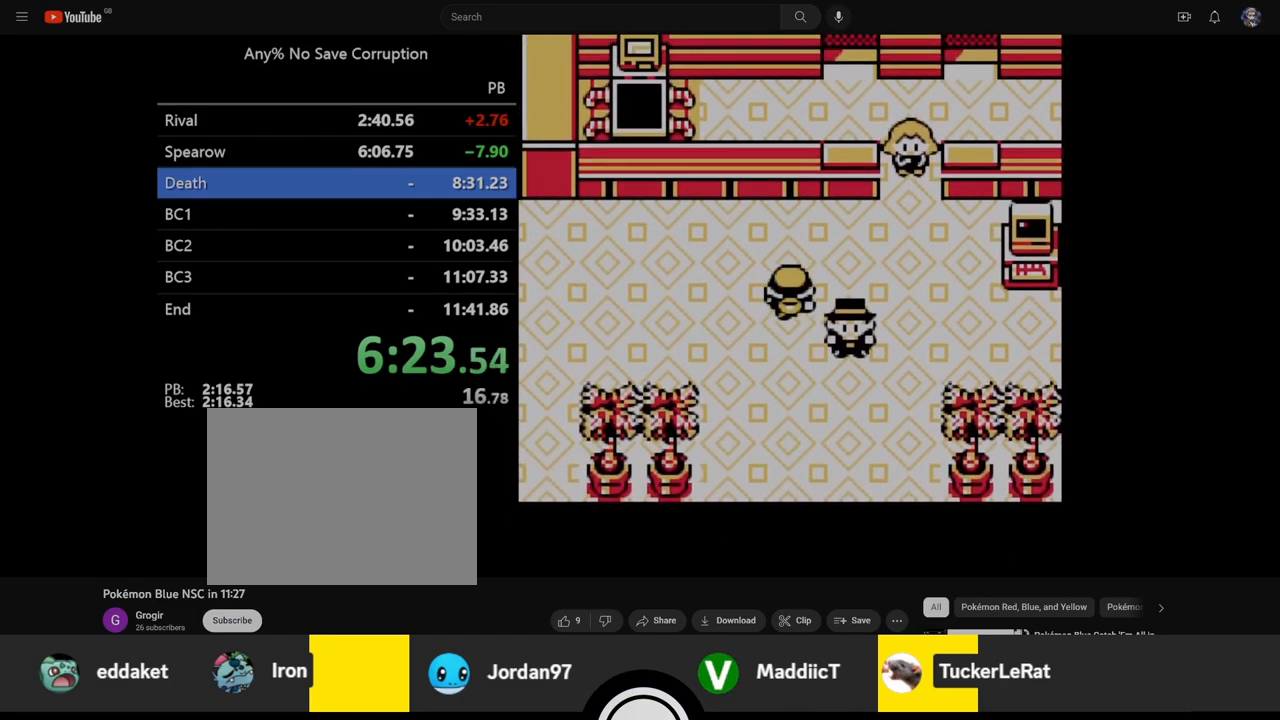
{"buttons": ["DPAD_RIGHT"], "events": []}
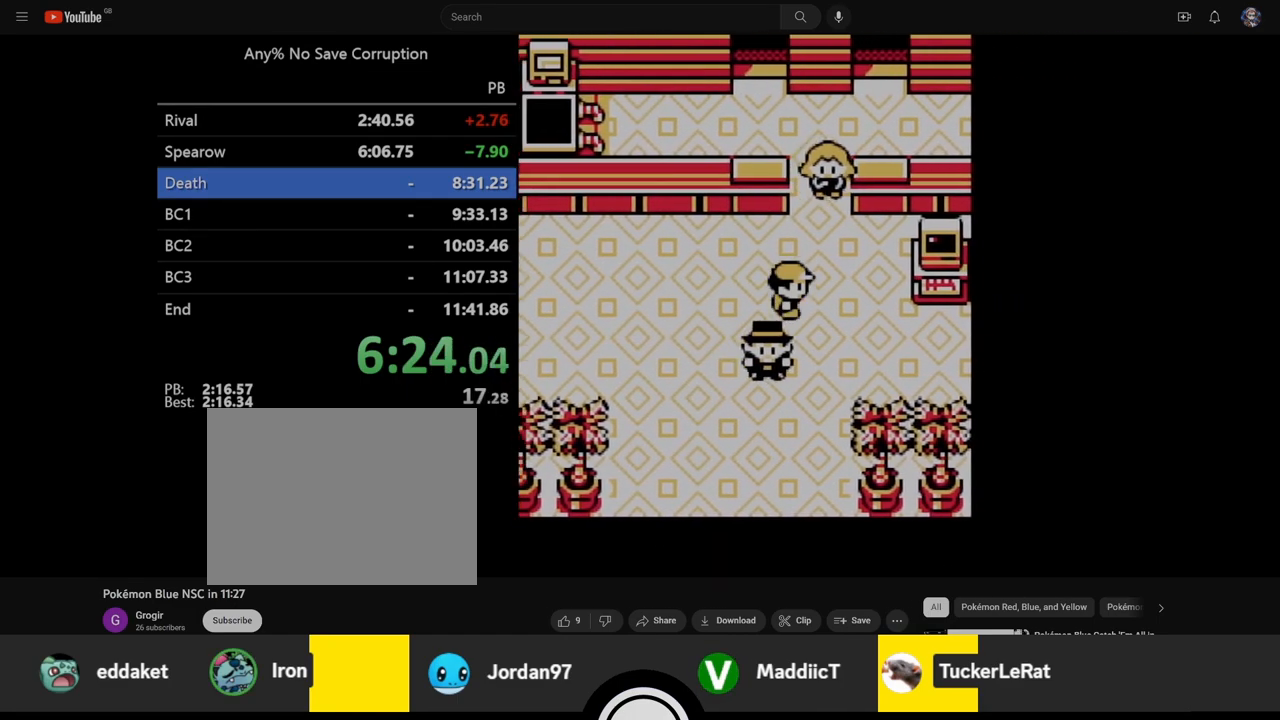
{"buttons": ["DPAD_RIGHT"], "events": []}
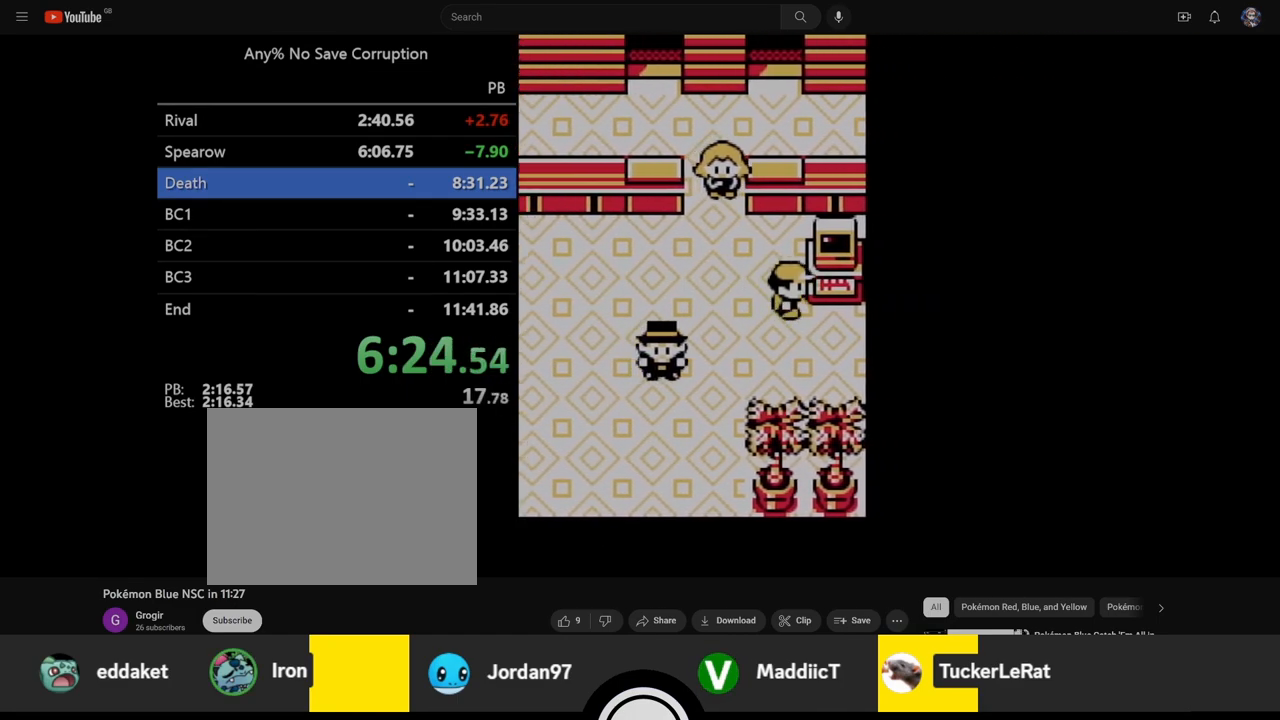
{"buttons": [], "events": [[50, "DPAD_UP", "down"], [100, "DPAD_RIGHT", "up"], [217, "A", "down"], [333, "A", "up"], [383, "A", "down"], [383, "DPAD_UP", "up"], [467, "A", "up"]]}
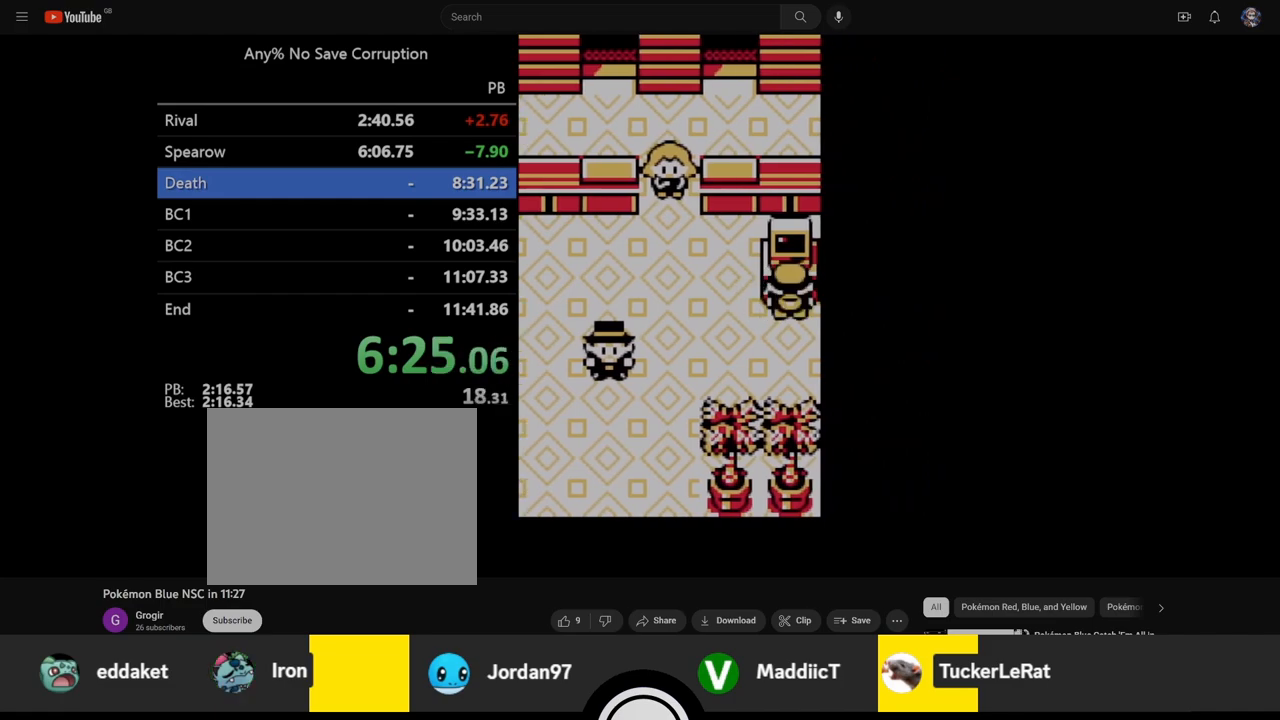
{"buttons": [], "events": []}
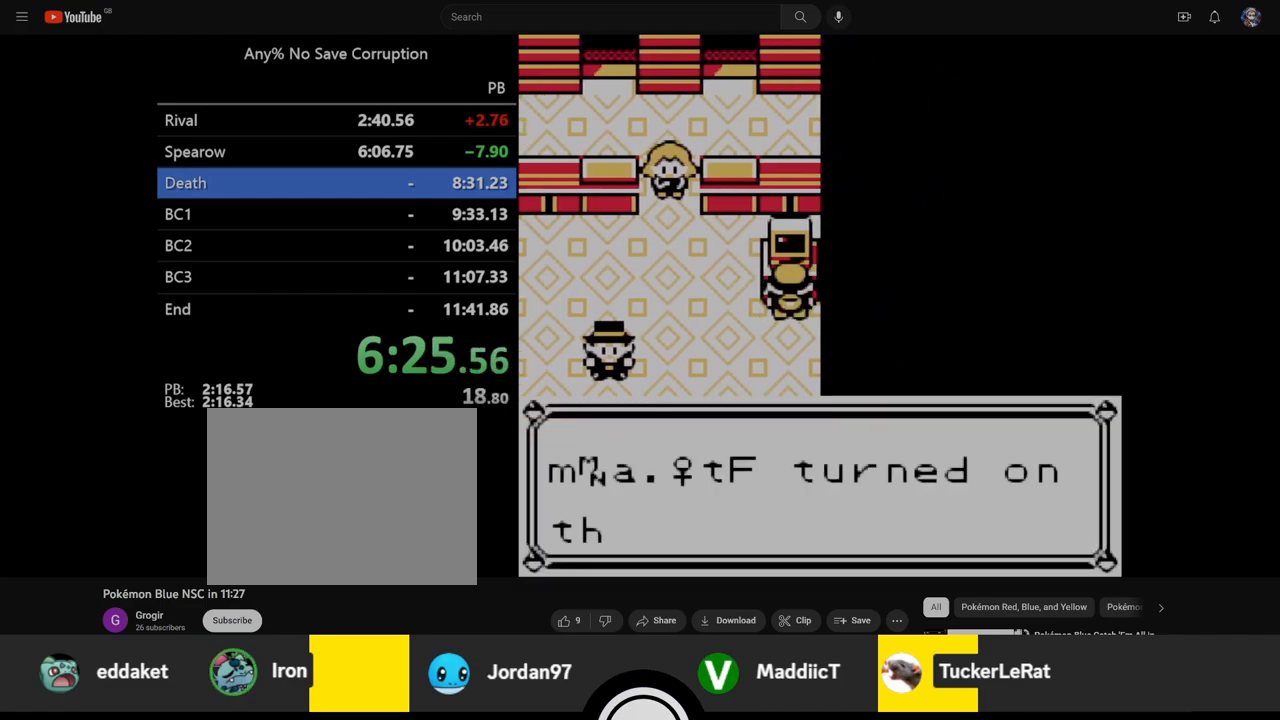
{"buttons": ["A"], "events": [[83, "B", "down"], [200, "A", "down"], [200, "B", "up"]]}
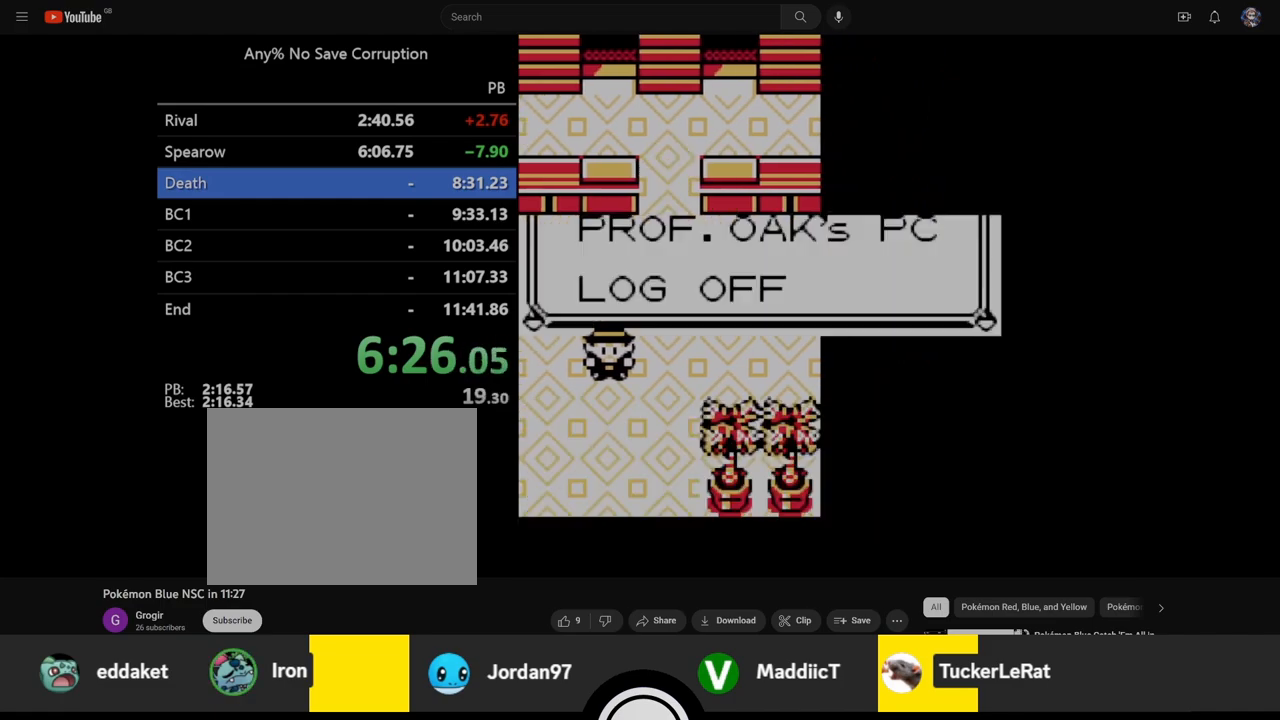
{"buttons": [], "events": [[500, "A", "up"]]}
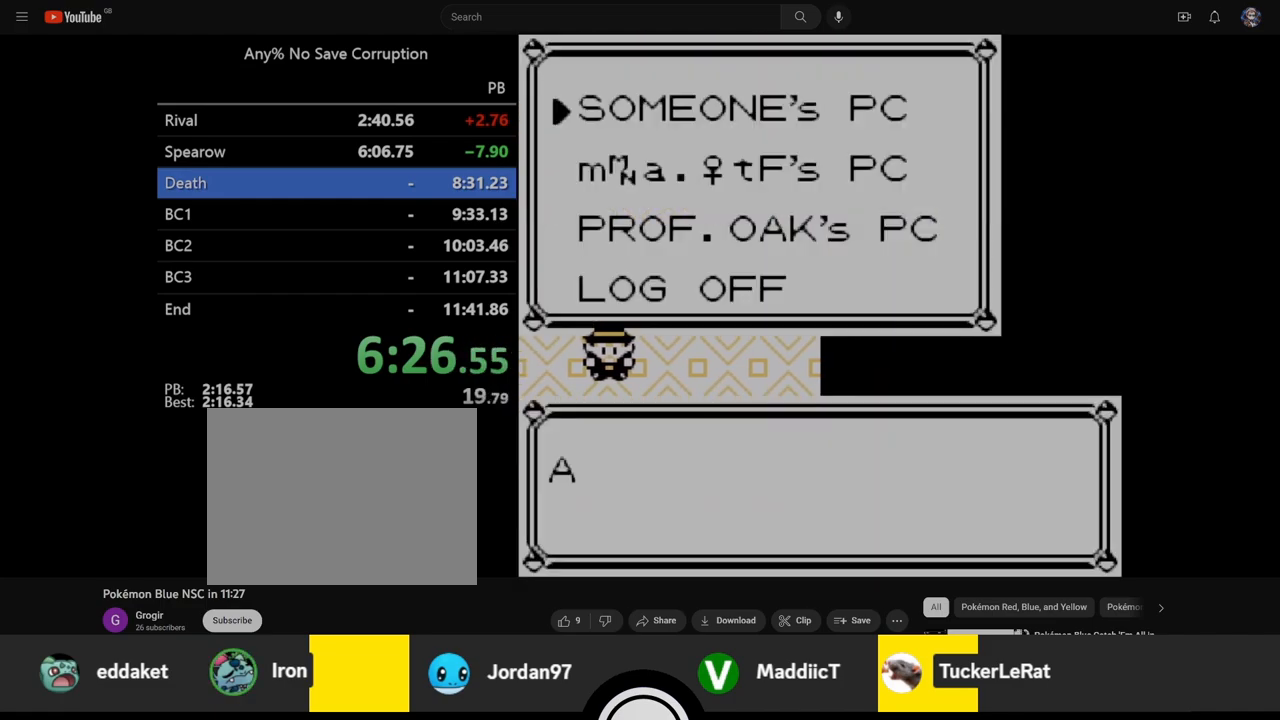
{"buttons": ["A"], "events": [[333, "B", "down"], [417, "A", "down"], [417, "B", "up"]]}
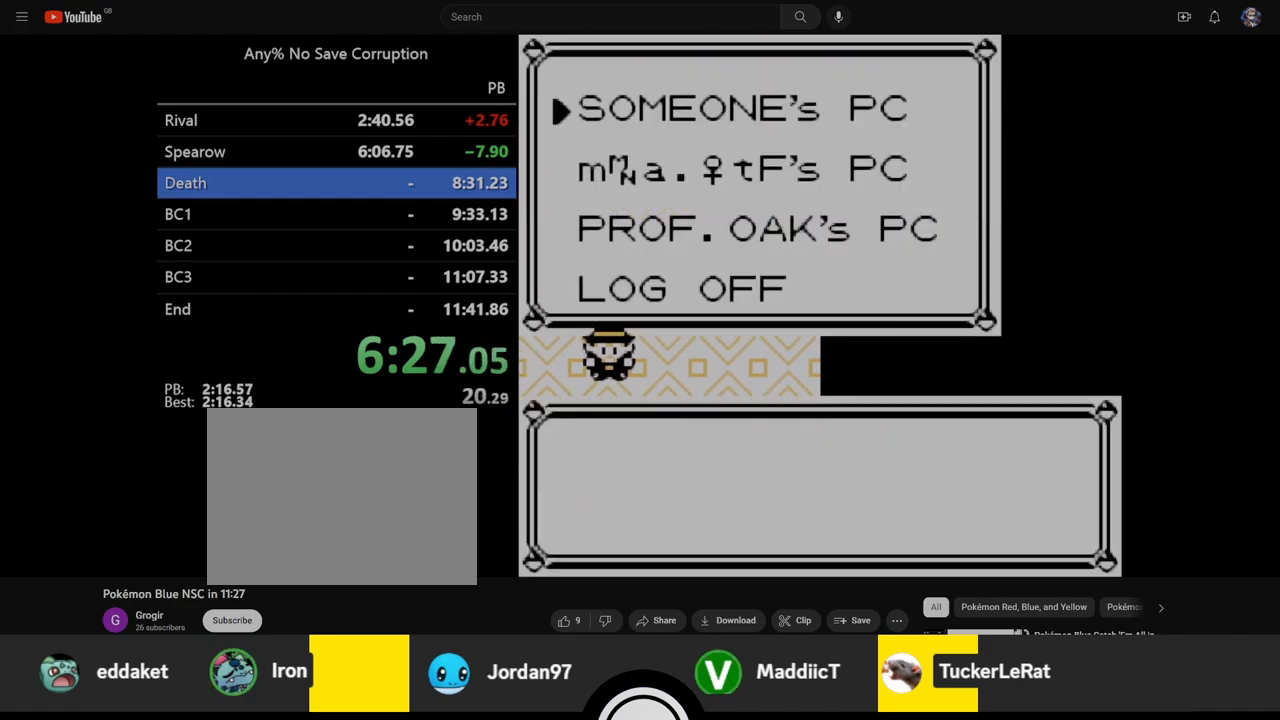
{"buttons": [], "events": [[417, "A", "up"]]}
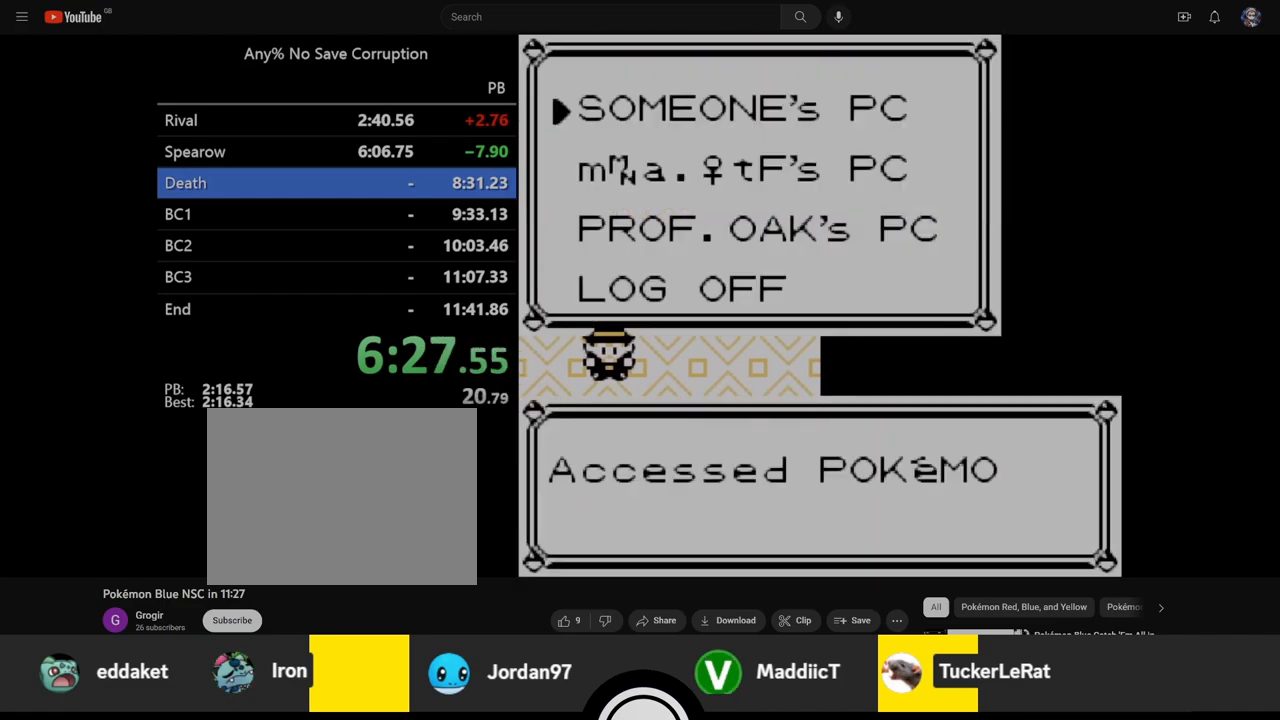
{"buttons": ["A"], "events": [[317, "B", "down"], [400, "A", "down"], [433, "B", "up"]]}
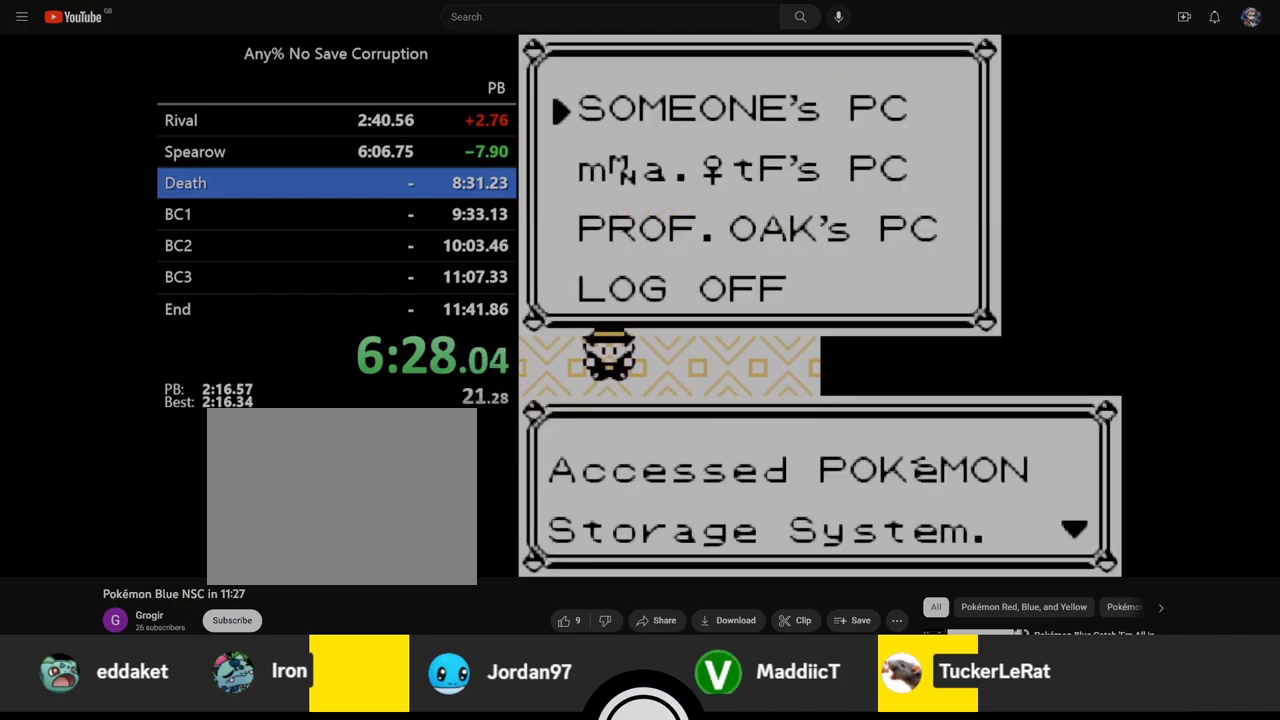
{"buttons": ["A"], "events": [[283, "A", "up"], [367, "A", "down"], [433, "A", "up"], [483, "A", "down"]]}
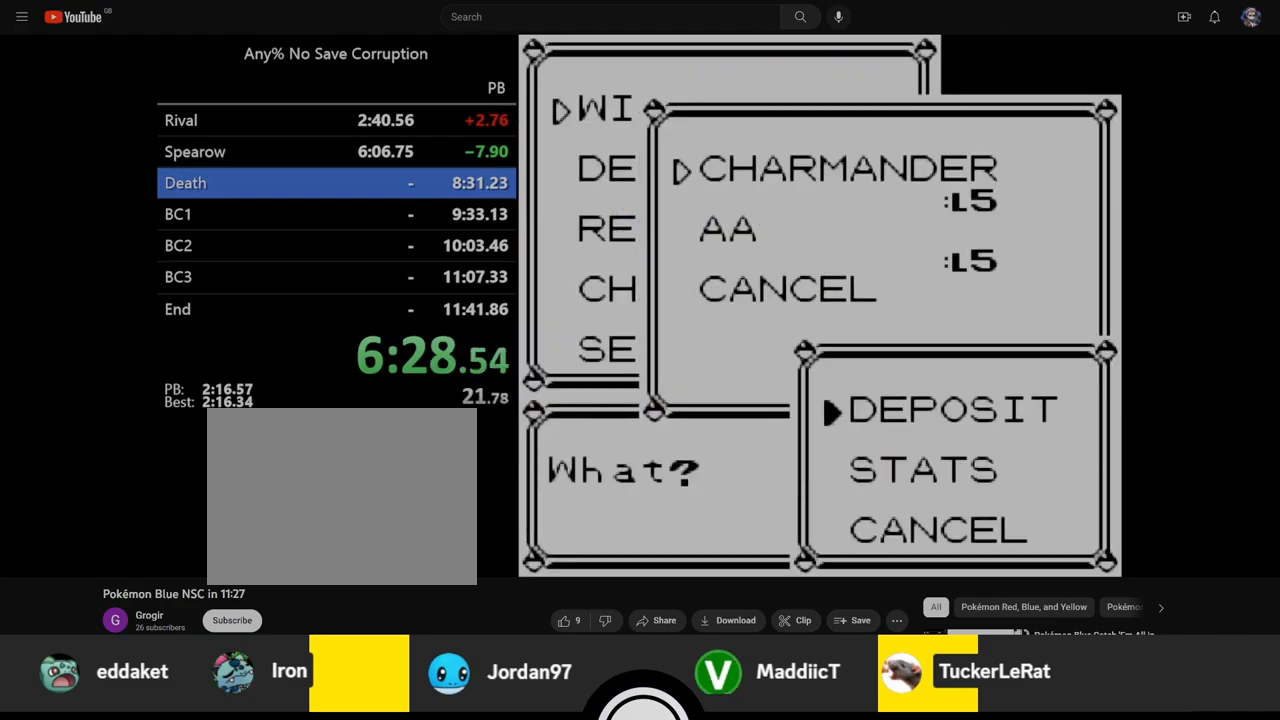
{"buttons": ["A"], "events": [[50, "A", "up"], [117, "A", "down"], [183, "A", "up"], [267, "A", "down"]]}
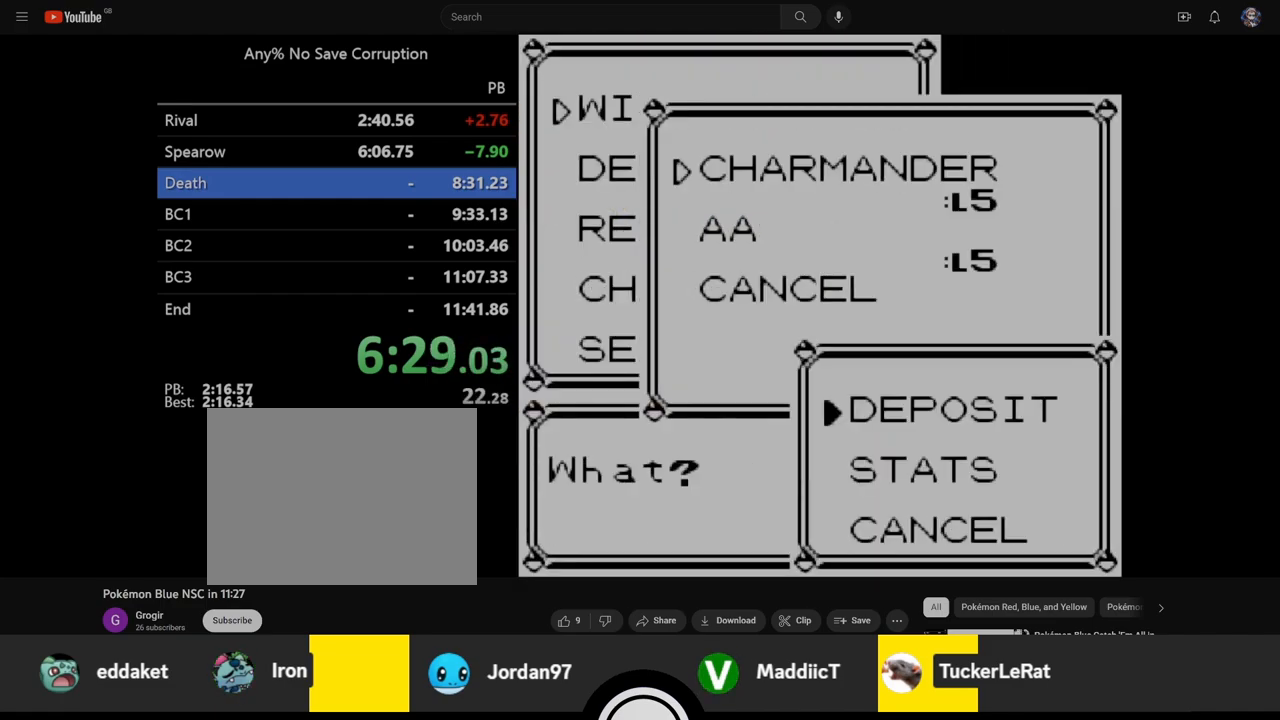
{"buttons": ["DPAD_LEFT"], "events": [[17, "A", "up"], [17, "DPAD_LEFT", "down"]]}
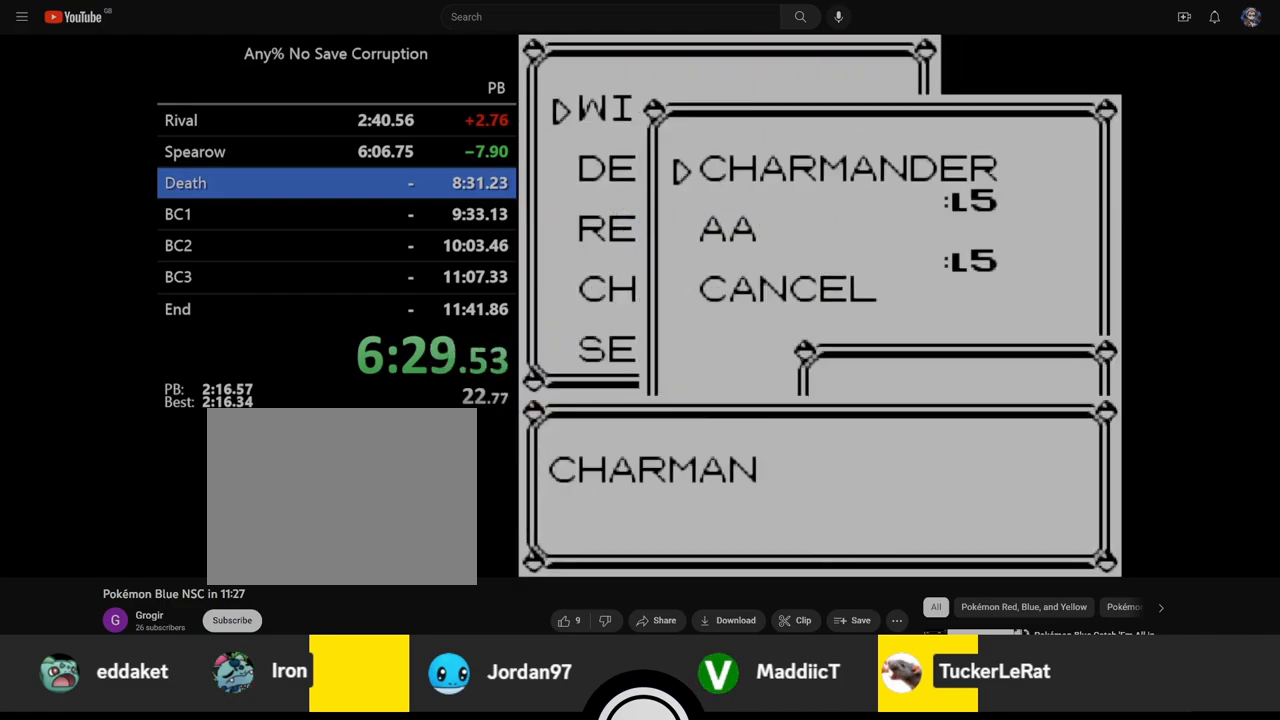
{"buttons": ["DPAD_LEFT"], "events": [[17, "B", "down"], [100, "B", "up"], [150, "B", "down"], [217, "B", "up"], [267, "B", "down"], [350, "B", "up"], [400, "B", "down"], [433, "B", "up"]]}